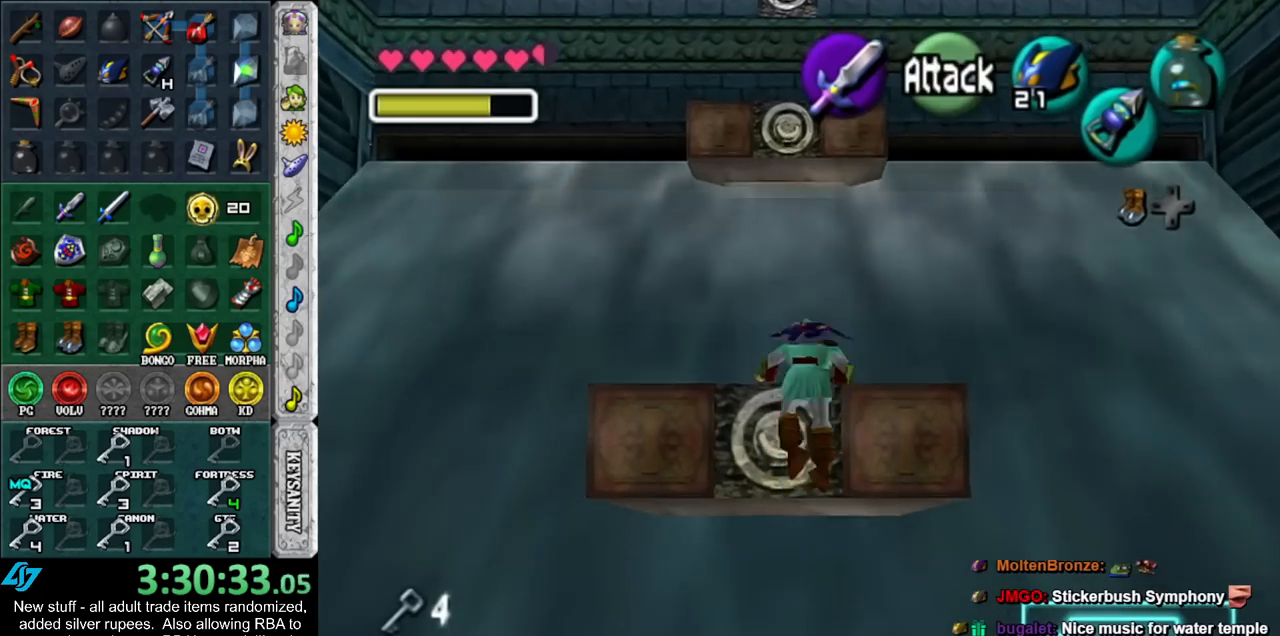
Gameplay with a controller (Nintendo layout); each line is a JSON object with the inputs held at the frame after it. "events" lists button and stick changes between this image and that frame as [ms after this image, input, new state], when the widget could be followed in between. Not read: L3 R3.
{"buttons": ["L1"], "left_stick": "down-left", "right_stick": "center", "events": [[117, "left_stick", "down-left"]]}
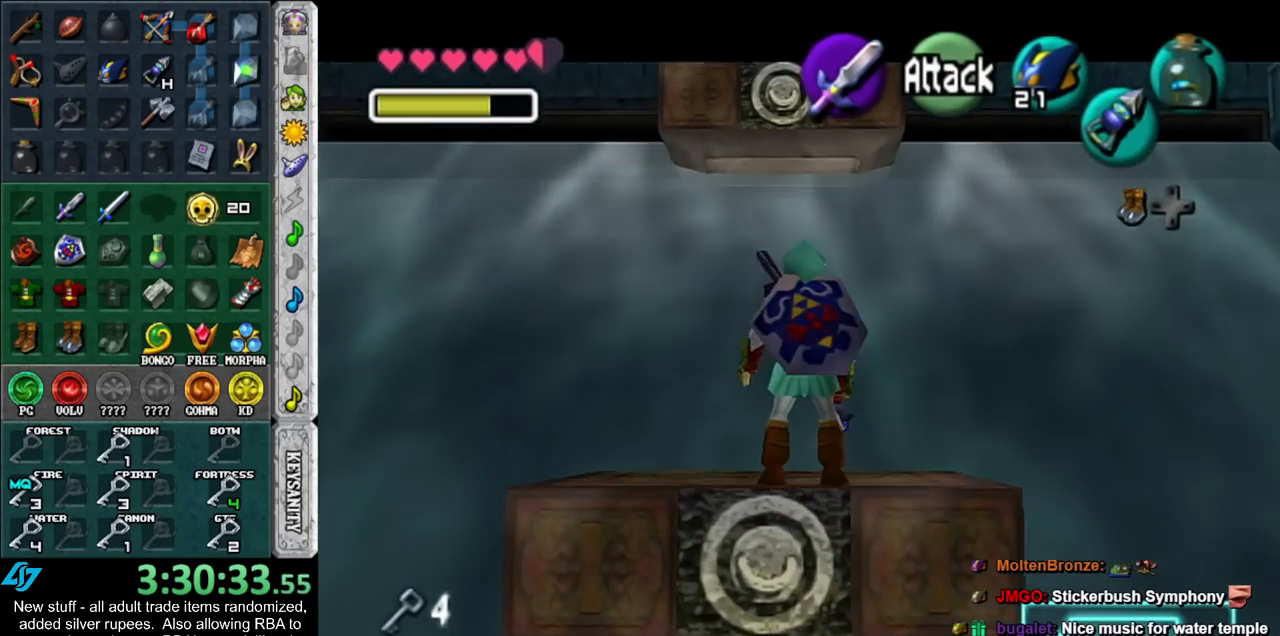
{"buttons": ["L1", "Z"], "left_stick": "down", "right_stick": "center", "events": [[50, "Z", "down"], [117, "Z", "up"], [267, "Z", "down"], [383, "left_stick", "down"]]}
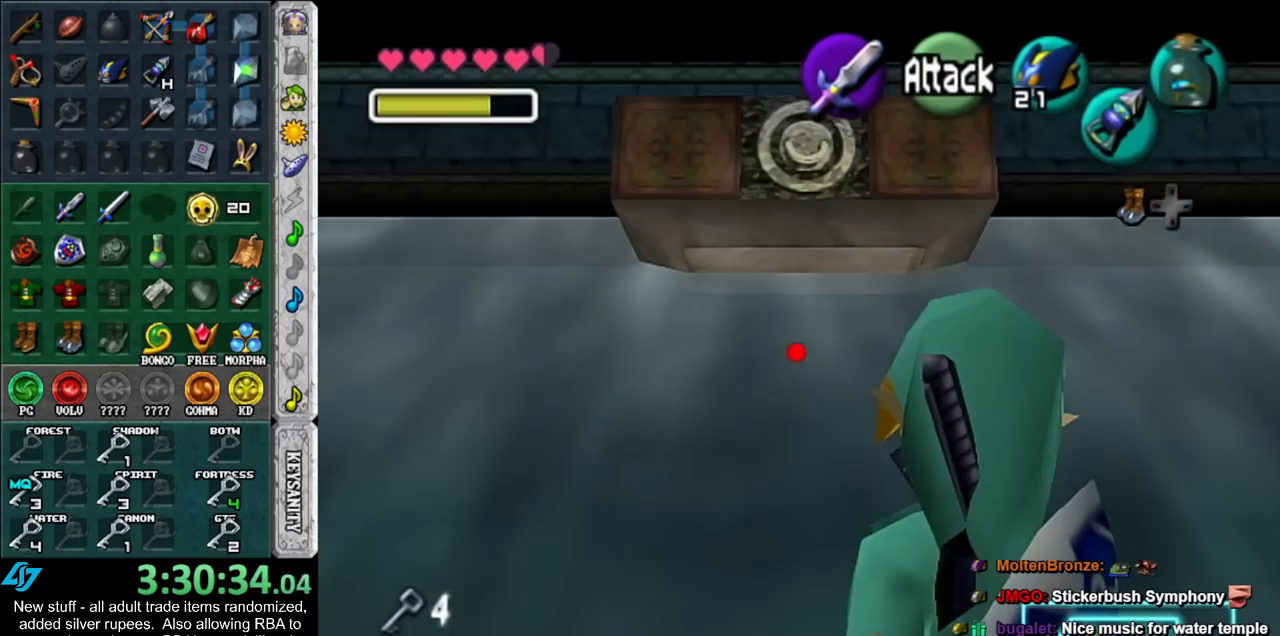
{"buttons": ["L1"], "left_stick": "down", "right_stick": "center", "events": [[483, "Z", "up"]]}
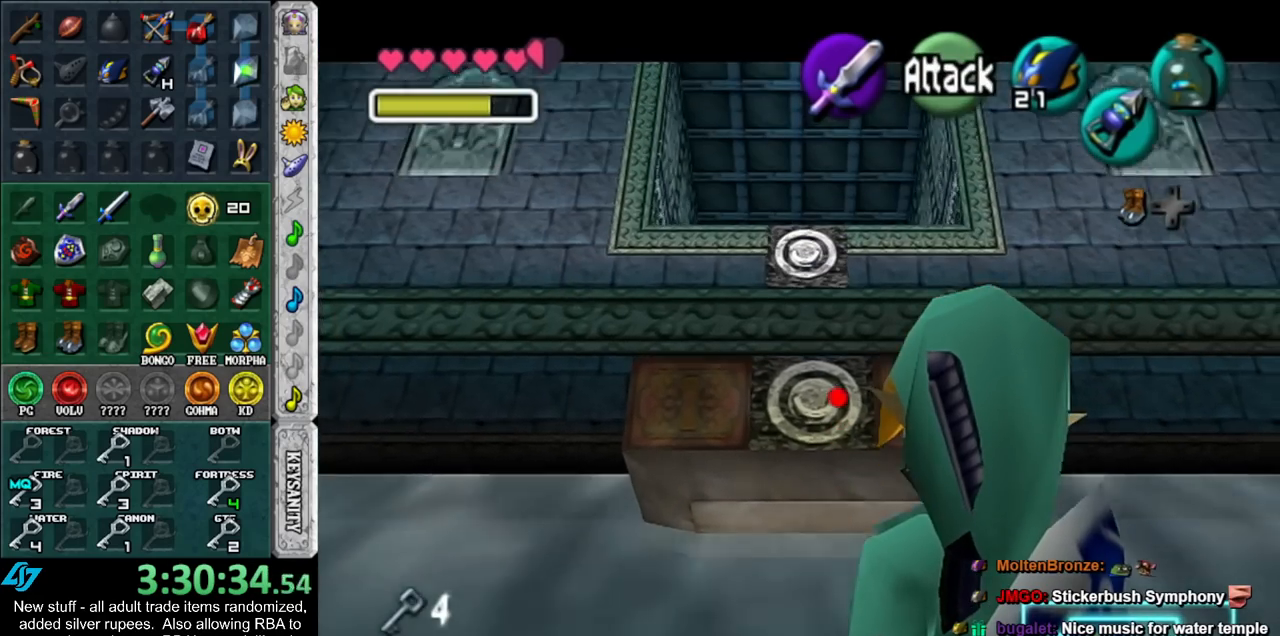
{"buttons": [], "left_stick": "center", "right_stick": "center", "events": [[117, "left_stick", "center"], [167, "L1", "up"]]}
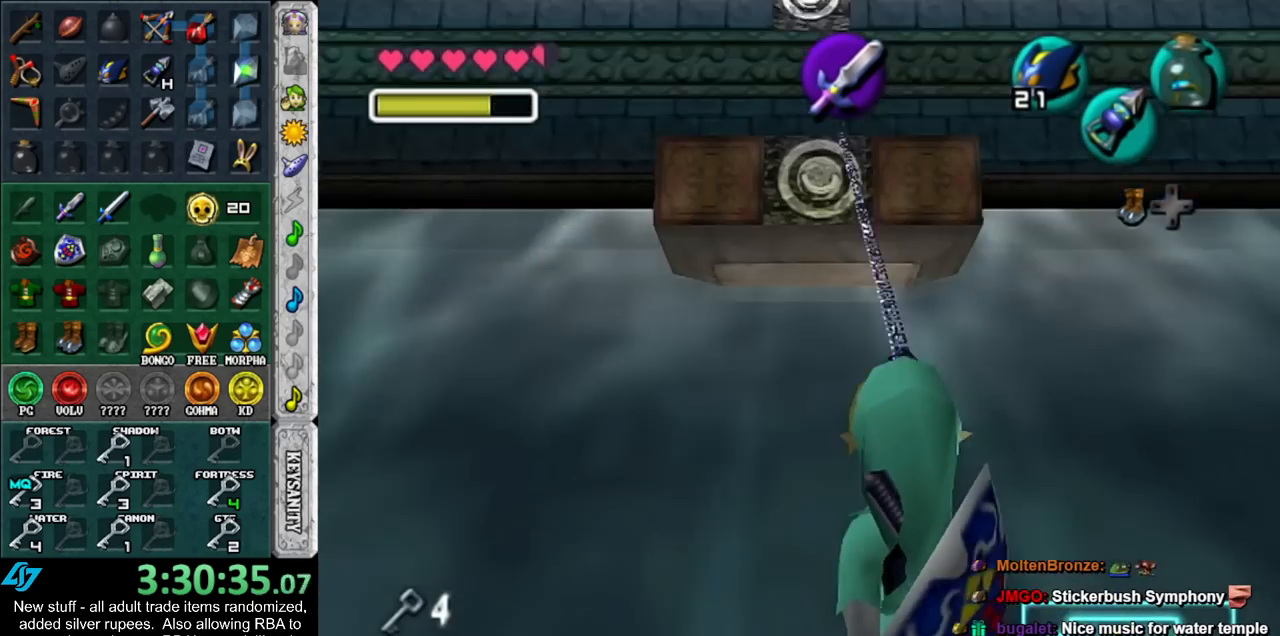
{"buttons": ["L1"], "left_stick": "down", "right_stick": "center", "events": [[50, "L1", "down"], [400, "left_stick", "down-left"], [450, "left_stick", "down"]]}
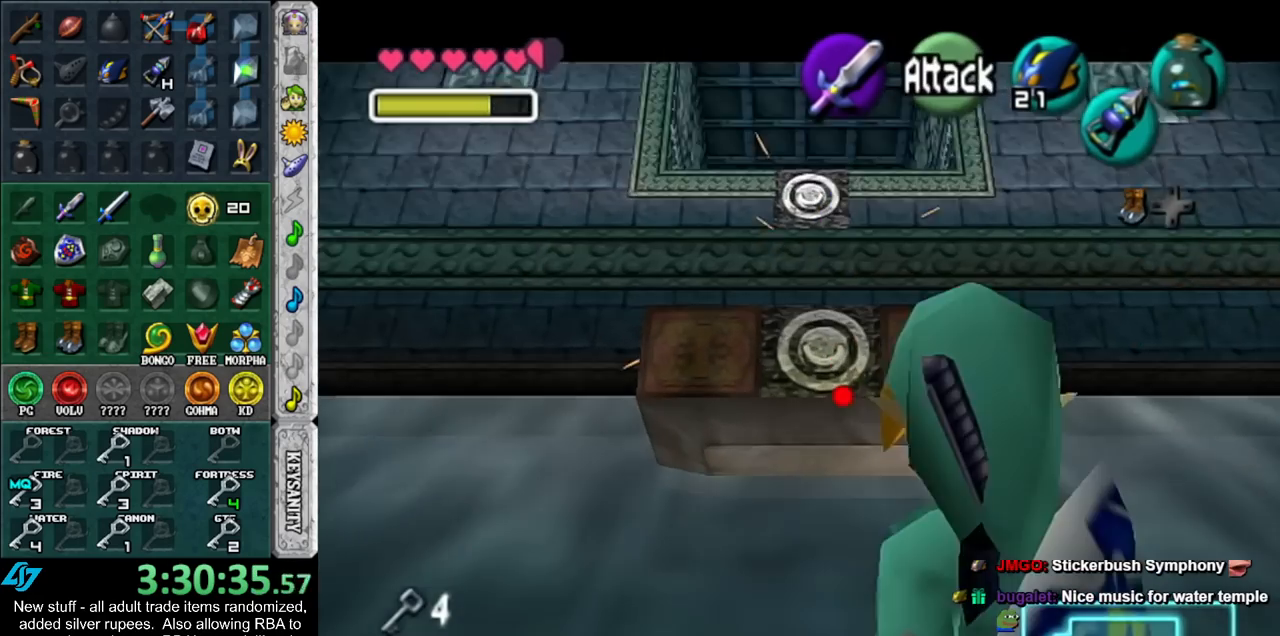
{"buttons": ["L1", "Z"], "left_stick": "down", "right_stick": "center", "events": [[50, "Z", "down"]]}
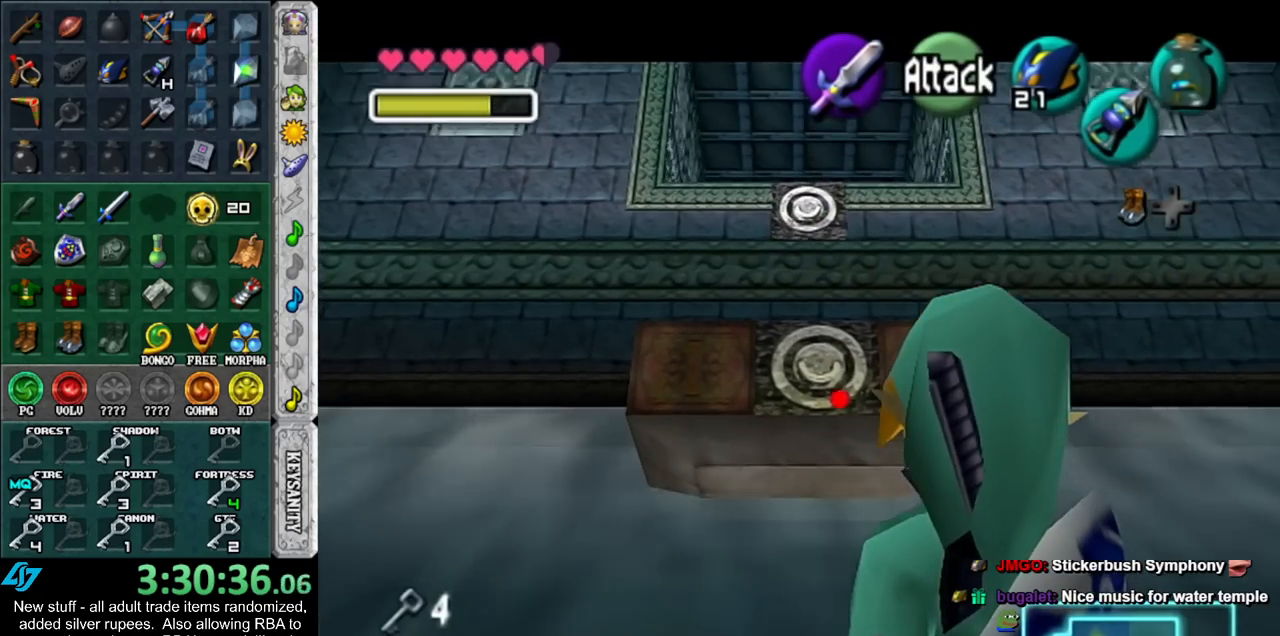
{"buttons": [], "left_stick": "up", "right_stick": "center", "events": [[83, "Z", "up"], [183, "left_stick", "center"], [383, "L1", "up"], [450, "left_stick", "up"]]}
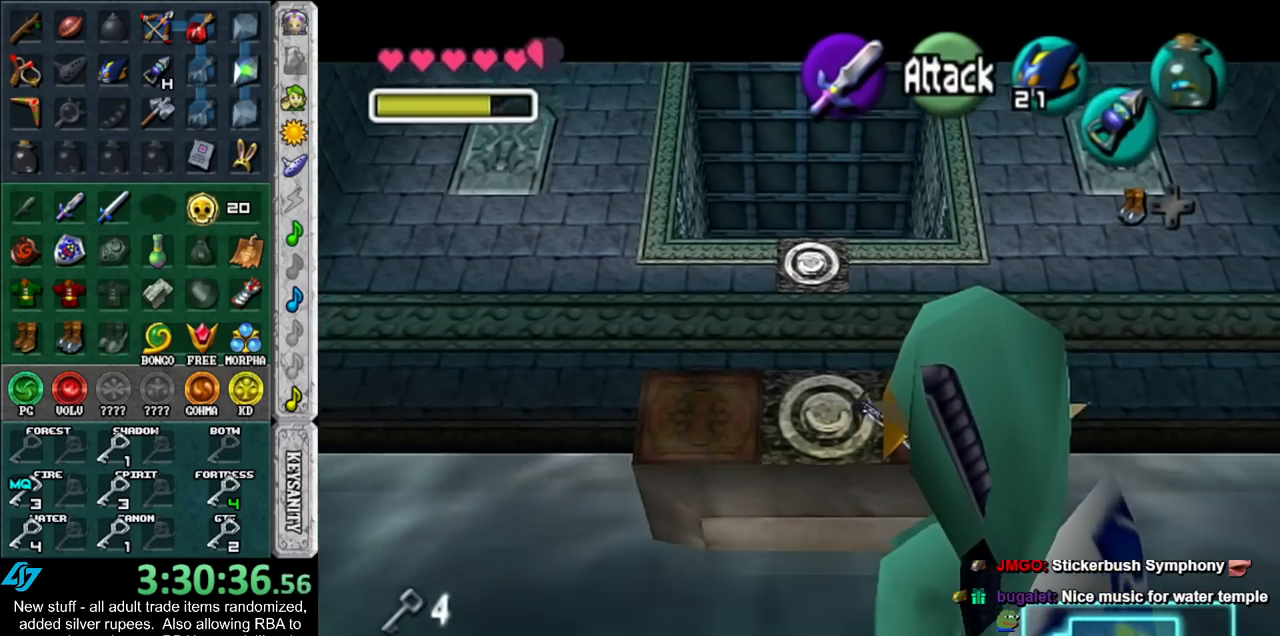
{"buttons": [], "left_stick": "up", "right_stick": "center", "events": []}
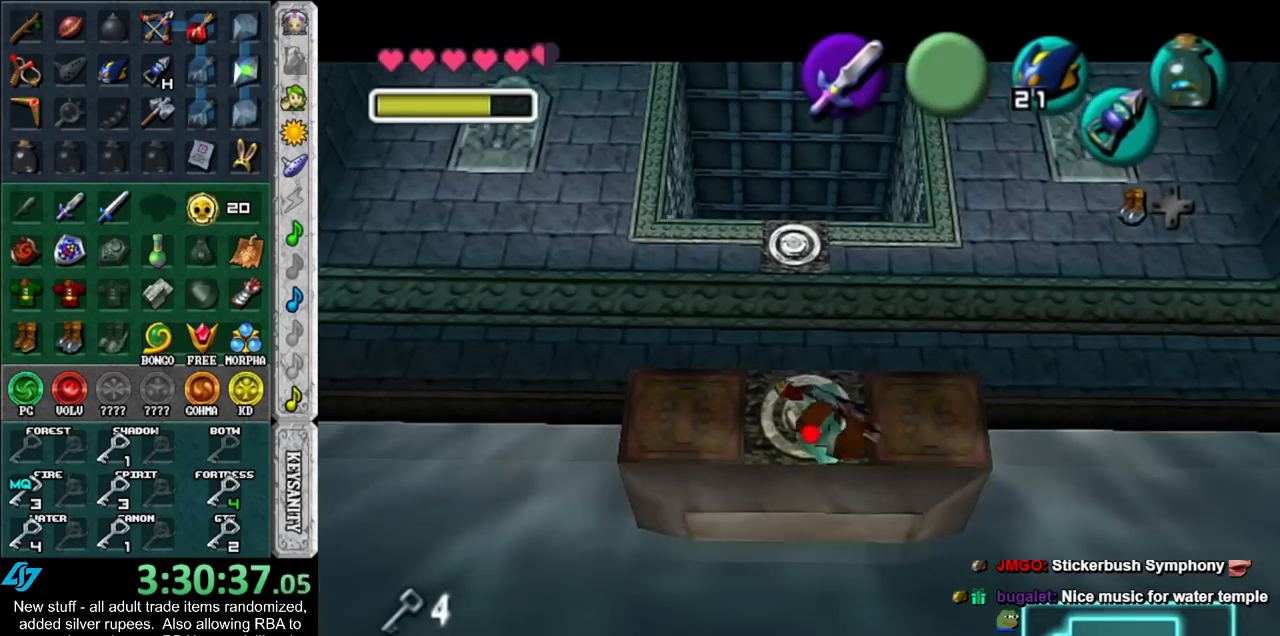
{"buttons": ["L1"], "left_stick": "center", "right_stick": "center", "events": [[300, "L1", "down"], [333, "left_stick", "center"]]}
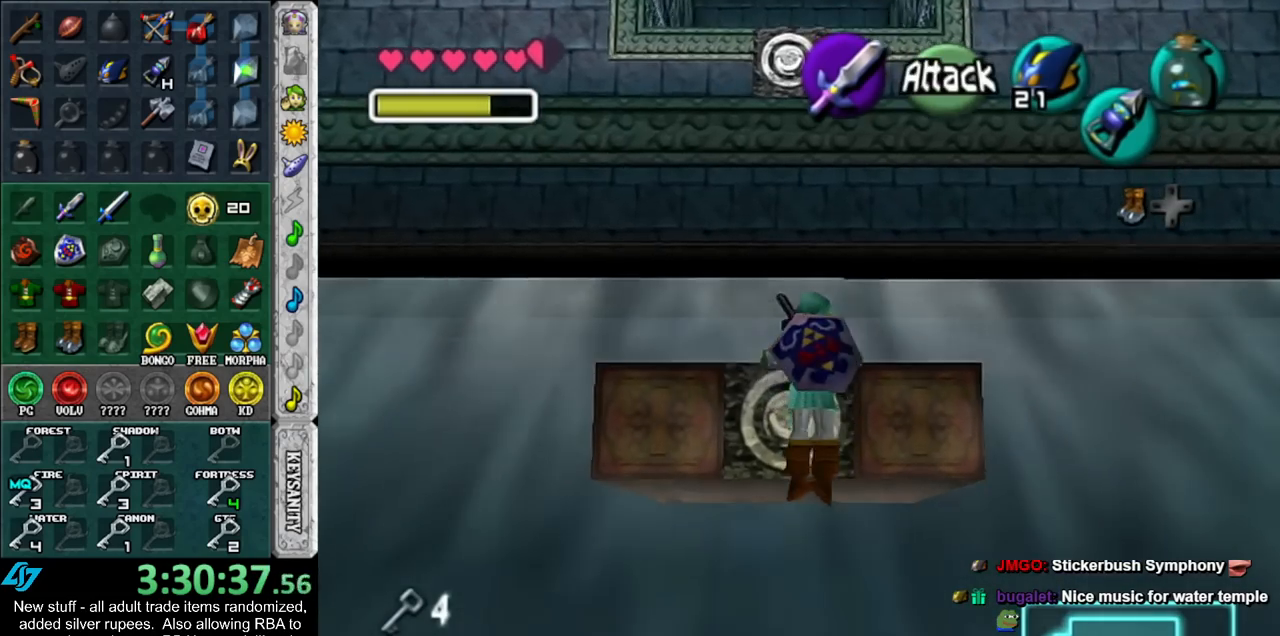
{"buttons": ["L1"], "left_stick": "down-left", "right_stick": "center", "events": [[183, "left_stick", "down-left"]]}
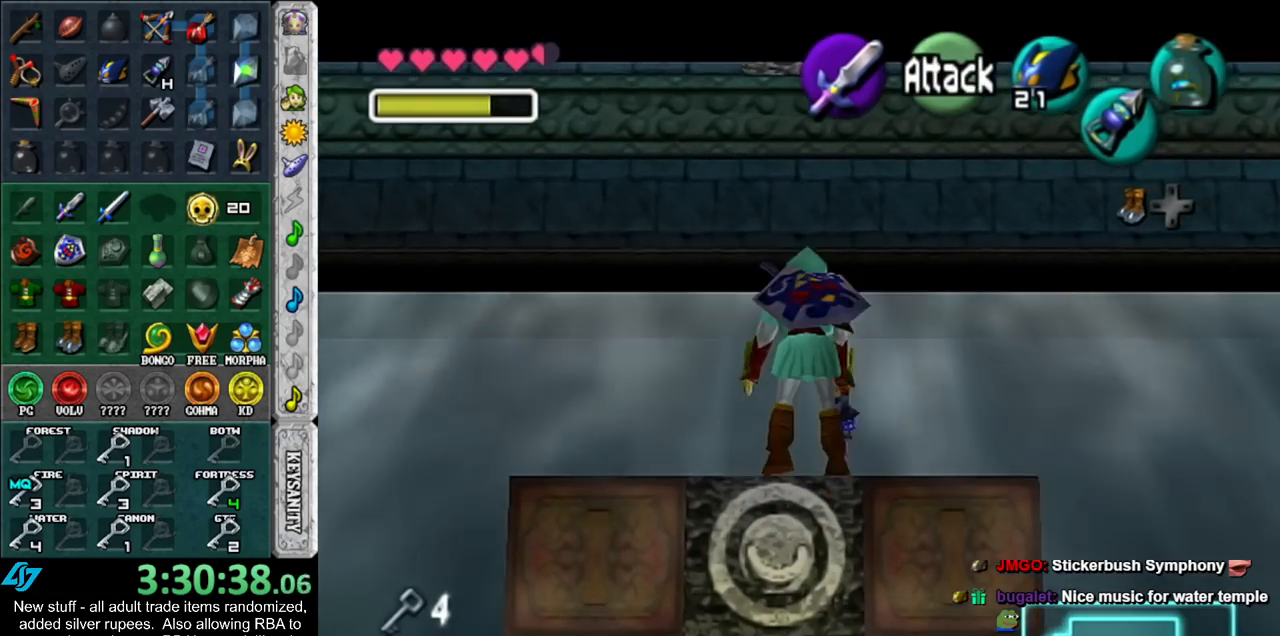
{"buttons": ["L1", "Z"], "left_stick": "down", "right_stick": "center", "events": [[17, "Z", "down"], [117, "Z", "up"], [300, "Z", "down"], [300, "left_stick", "down"]]}
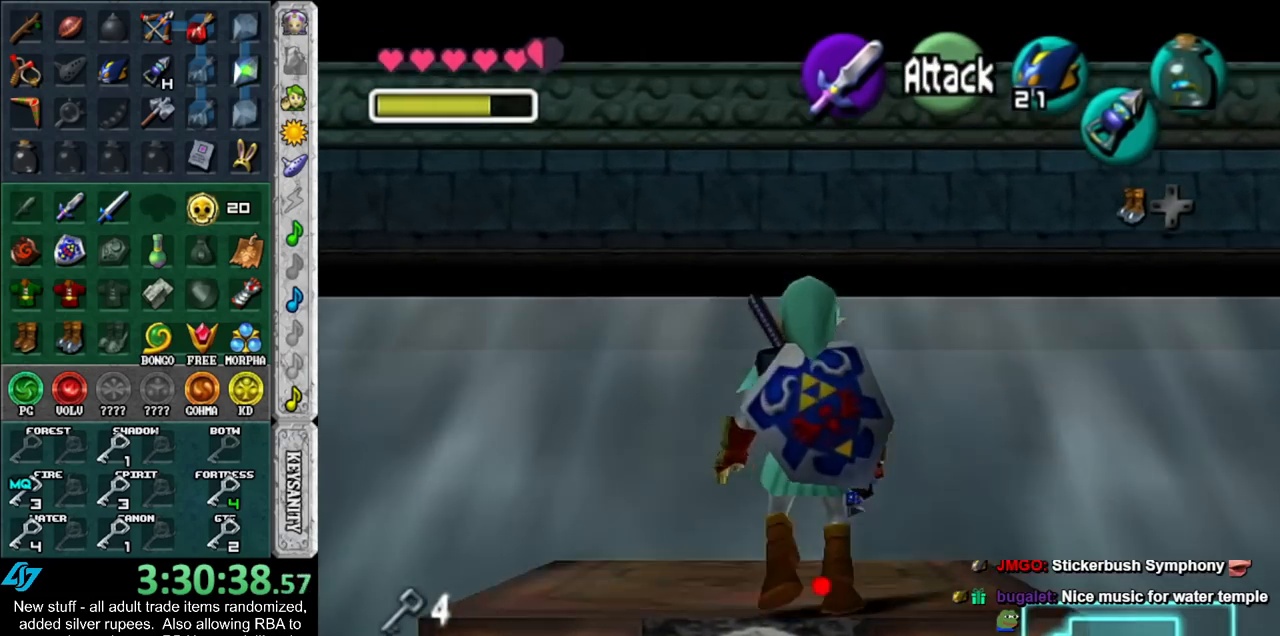
{"buttons": ["L1", "Z"], "left_stick": "down", "right_stick": "center", "events": []}
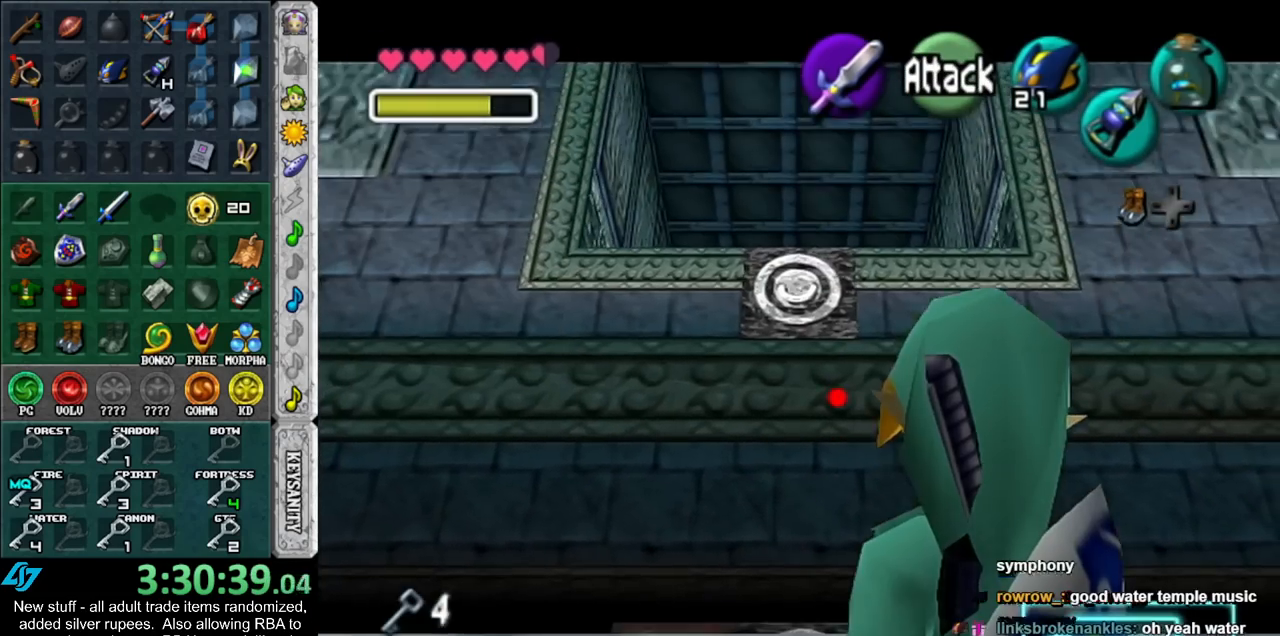
{"buttons": [], "left_stick": "center", "right_stick": "center", "events": [[150, "Z", "up"], [233, "left_stick", "center"], [367, "L1", "up"]]}
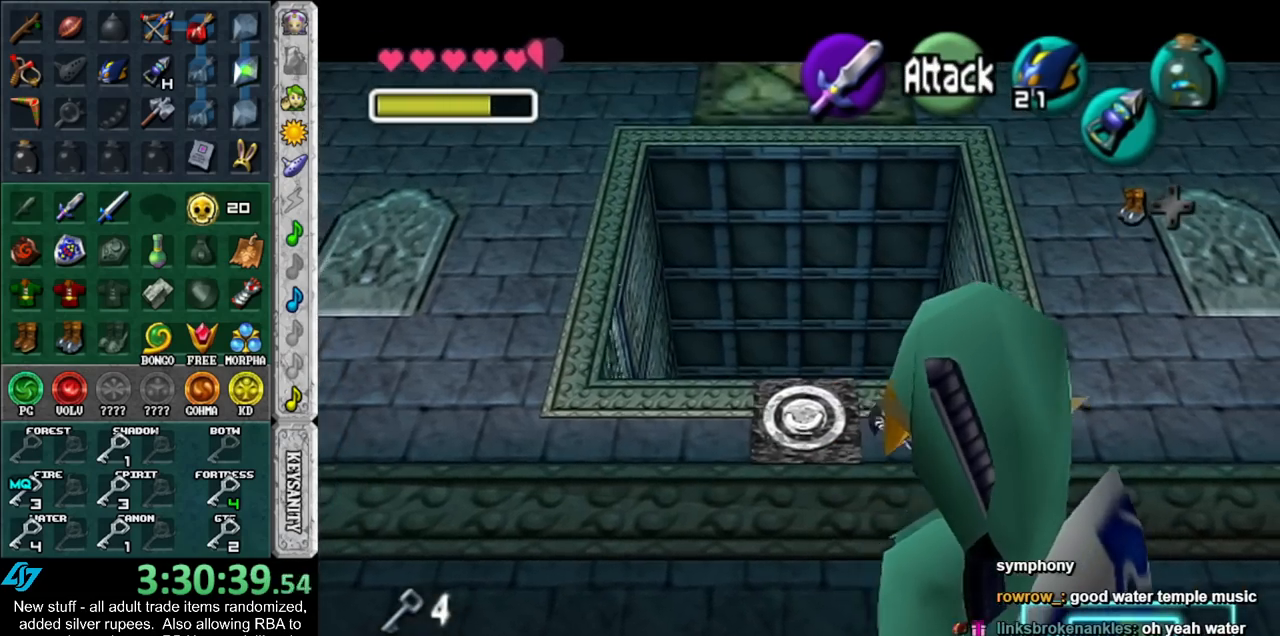
{"buttons": [], "left_stick": "up", "right_stick": "center", "events": [[17, "left_stick", "up"]]}
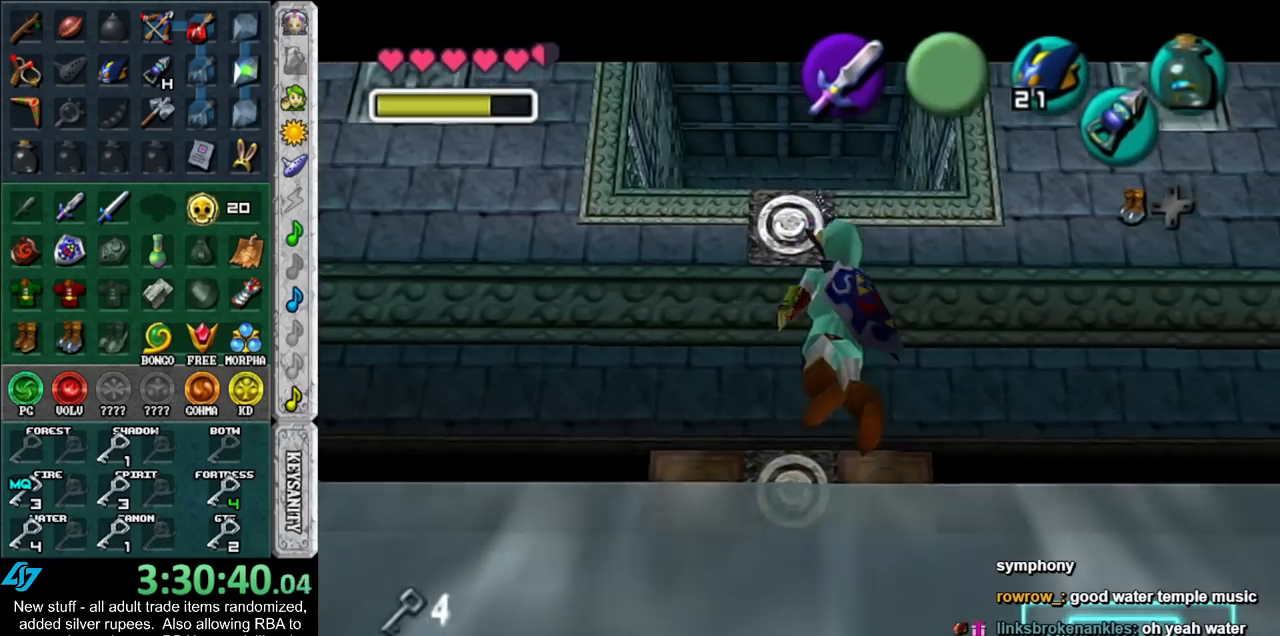
{"buttons": [], "left_stick": "up", "right_stick": "center", "events": []}
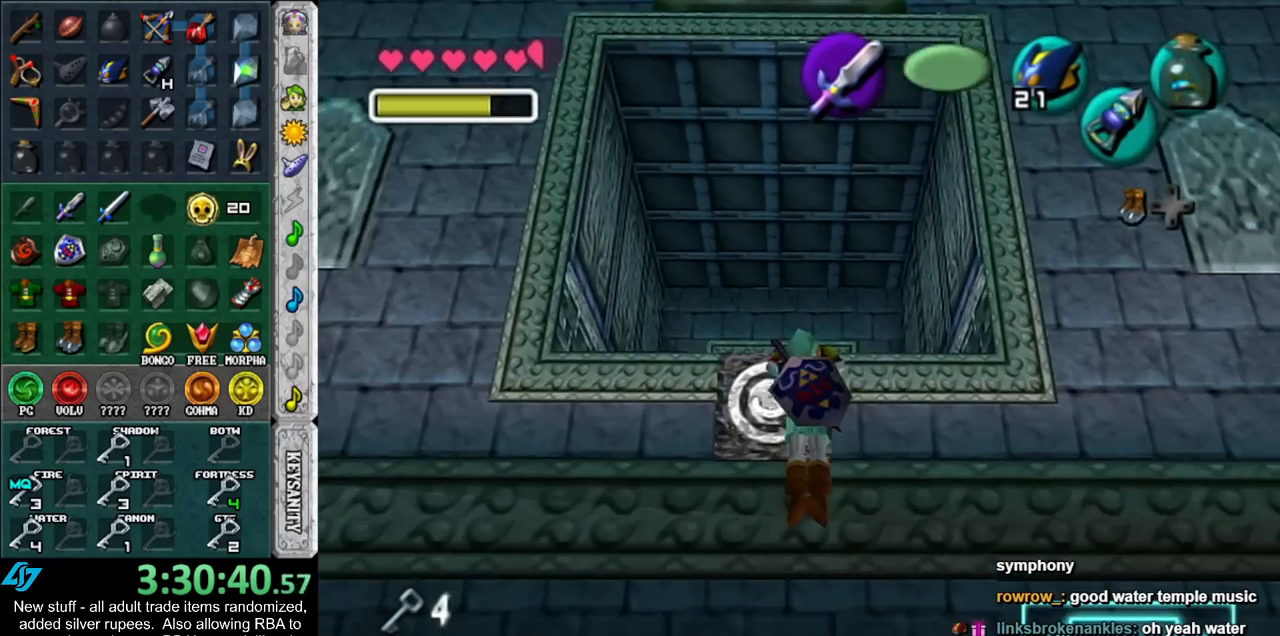
{"buttons": [], "left_stick": "up", "right_stick": "center", "events": []}
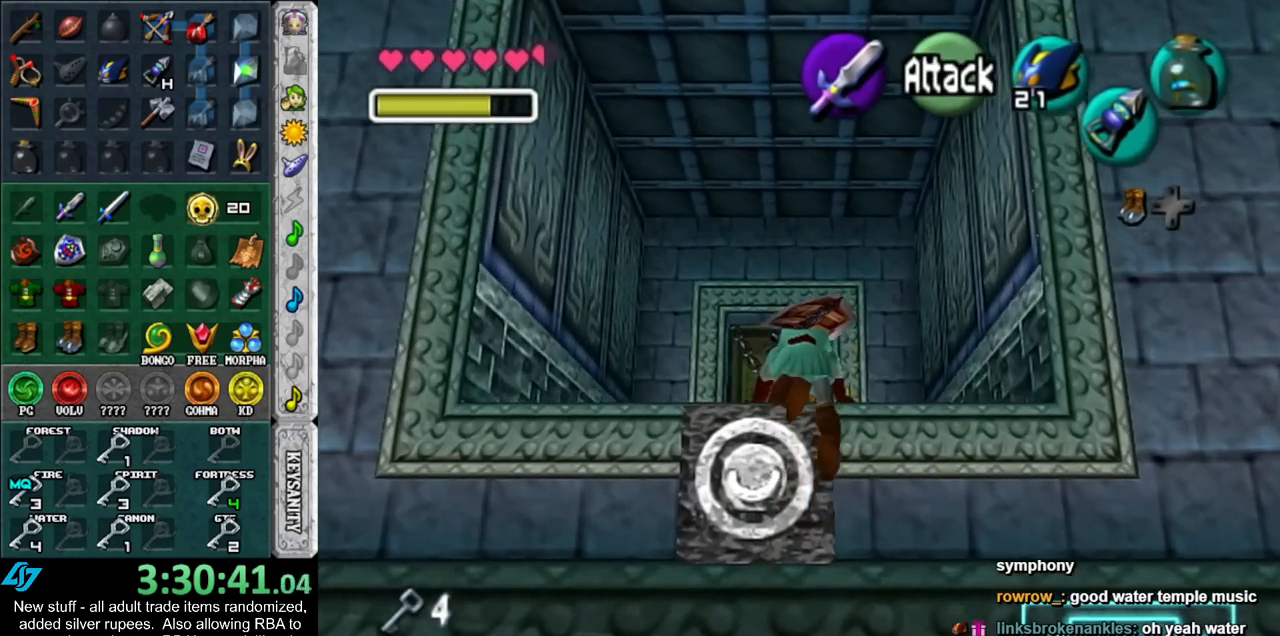
{"buttons": [], "left_stick": "up", "right_stick": "center", "events": []}
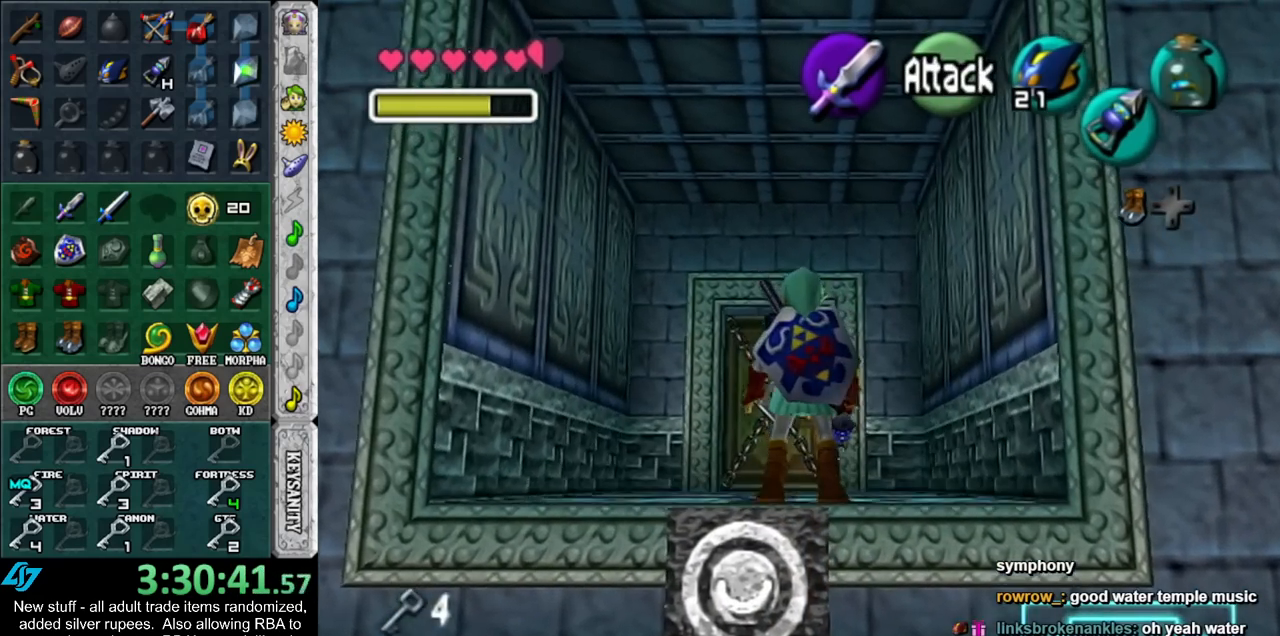
{"buttons": [], "left_stick": "up", "right_stick": "center", "events": [[50, "A", "down"], [200, "A", "up"]]}
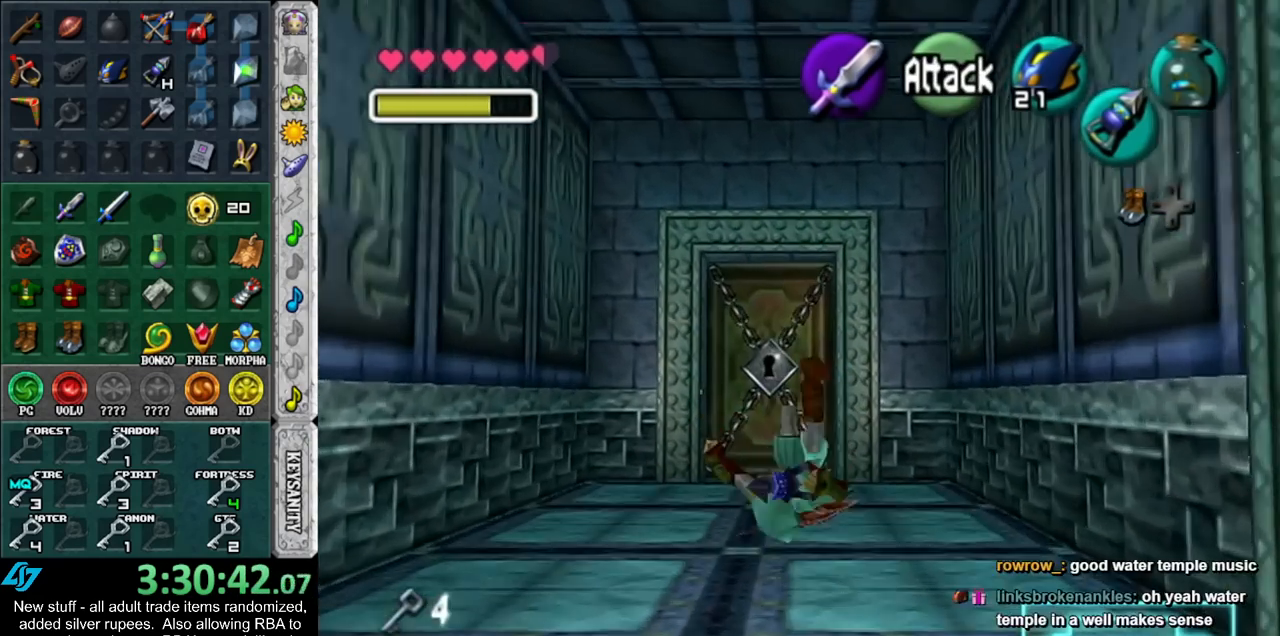
{"buttons": ["A"], "left_stick": "center", "right_stick": "center", "events": [[333, "A", "down"], [400, "A", "up"], [400, "left_stick", "center"], [483, "A", "down"]]}
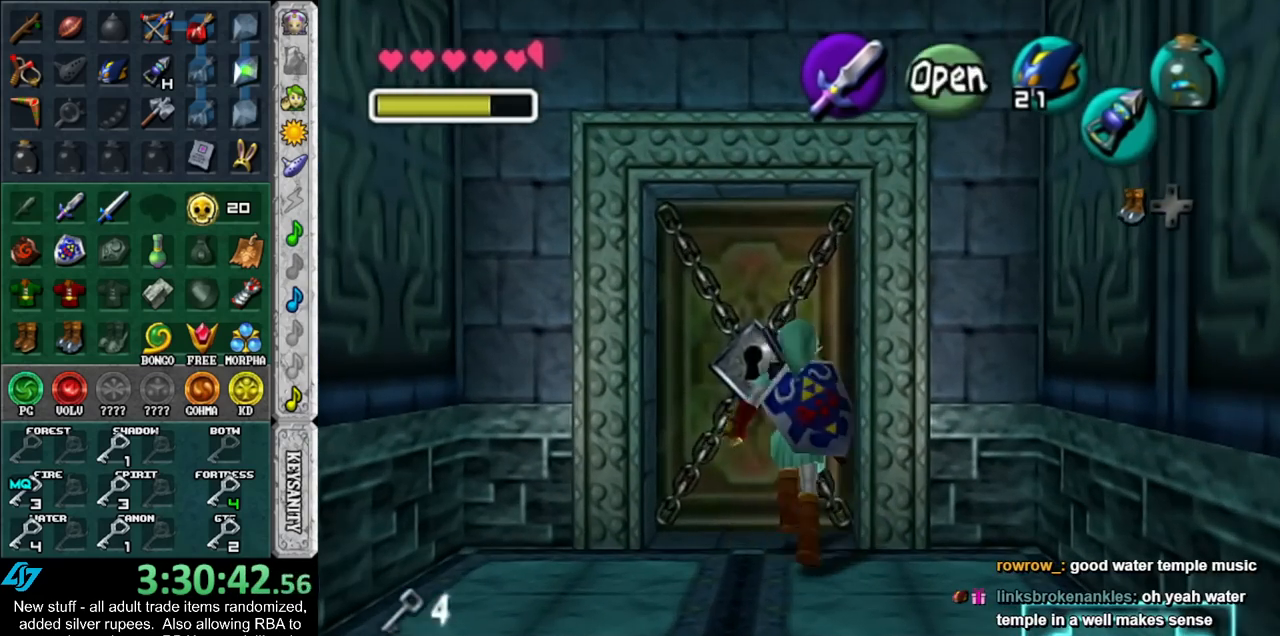
{"buttons": [], "left_stick": "center", "right_stick": "center", "events": [[50, "A", "up"], [150, "A", "down"], [200, "A", "up"], [267, "A", "down"], [333, "A", "up"]]}
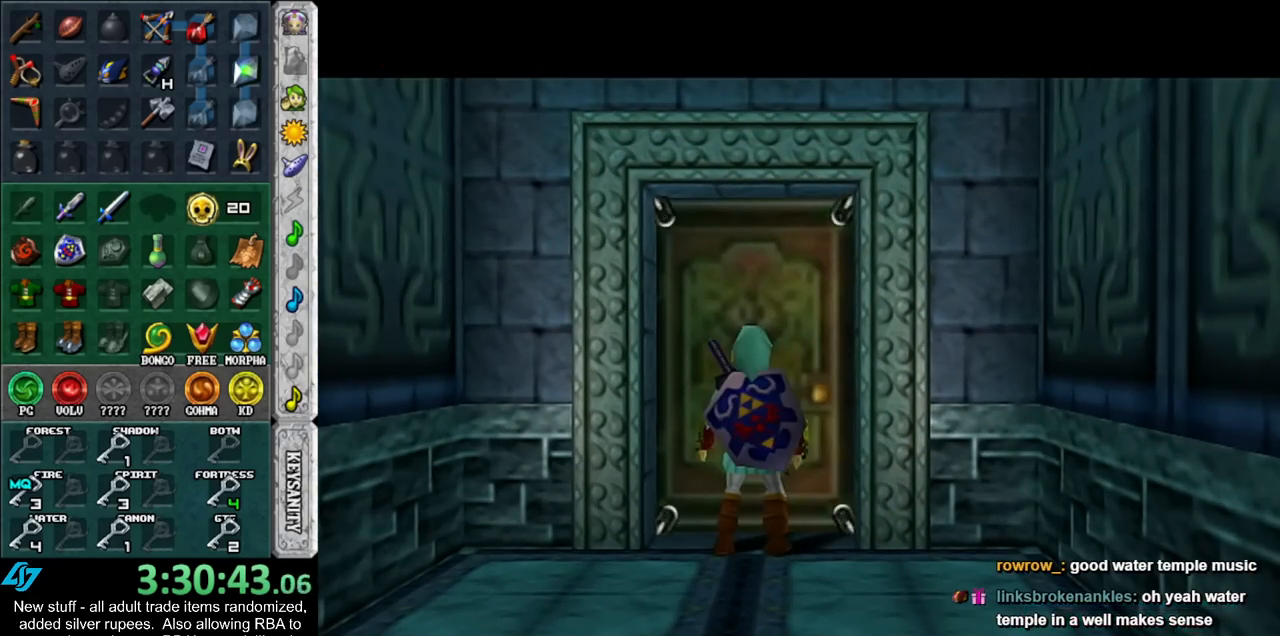
{"buttons": [], "left_stick": "center", "right_stick": "center", "events": []}
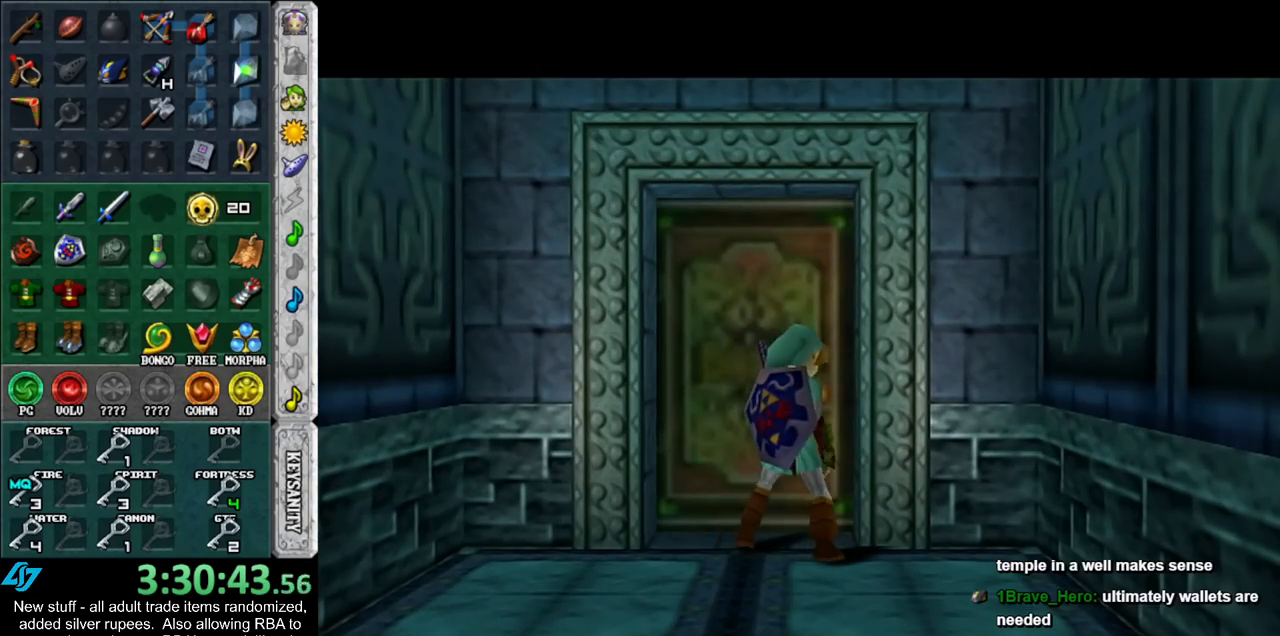
{"buttons": [], "left_stick": "center", "right_stick": "center", "events": []}
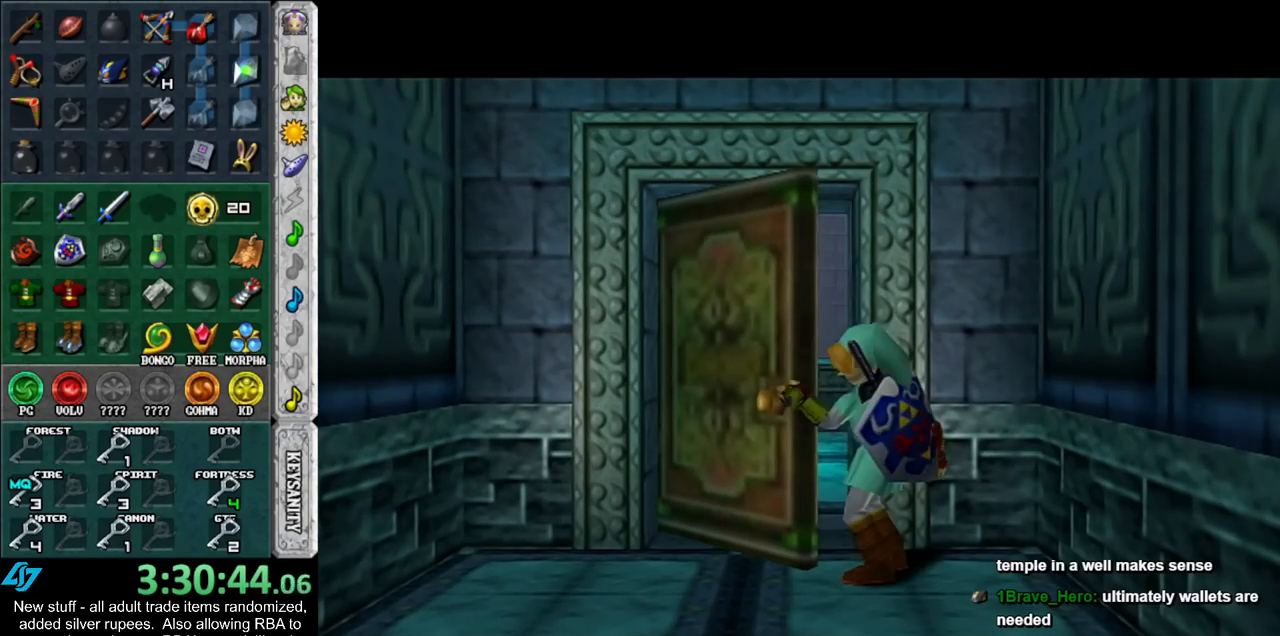
{"buttons": [], "left_stick": "center", "right_stick": "center", "events": []}
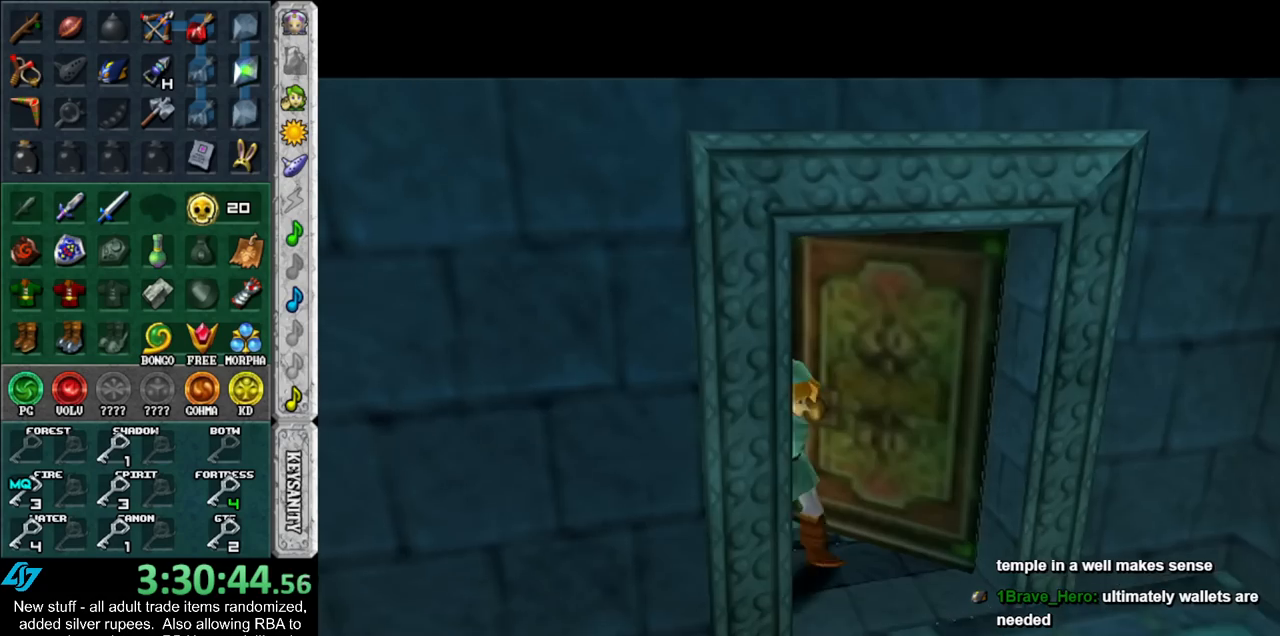
{"buttons": [], "left_stick": "center", "right_stick": "center", "events": []}
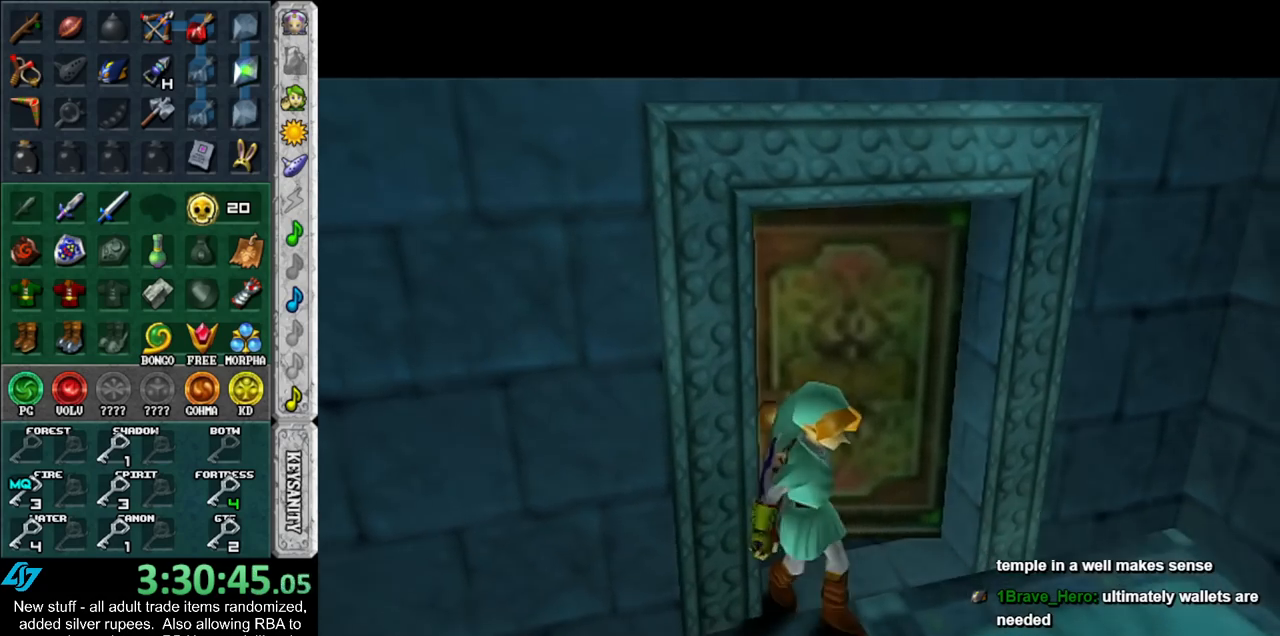
{"buttons": [], "left_stick": "up", "right_stick": "center", "events": [[83, "left_stick", "up"]]}
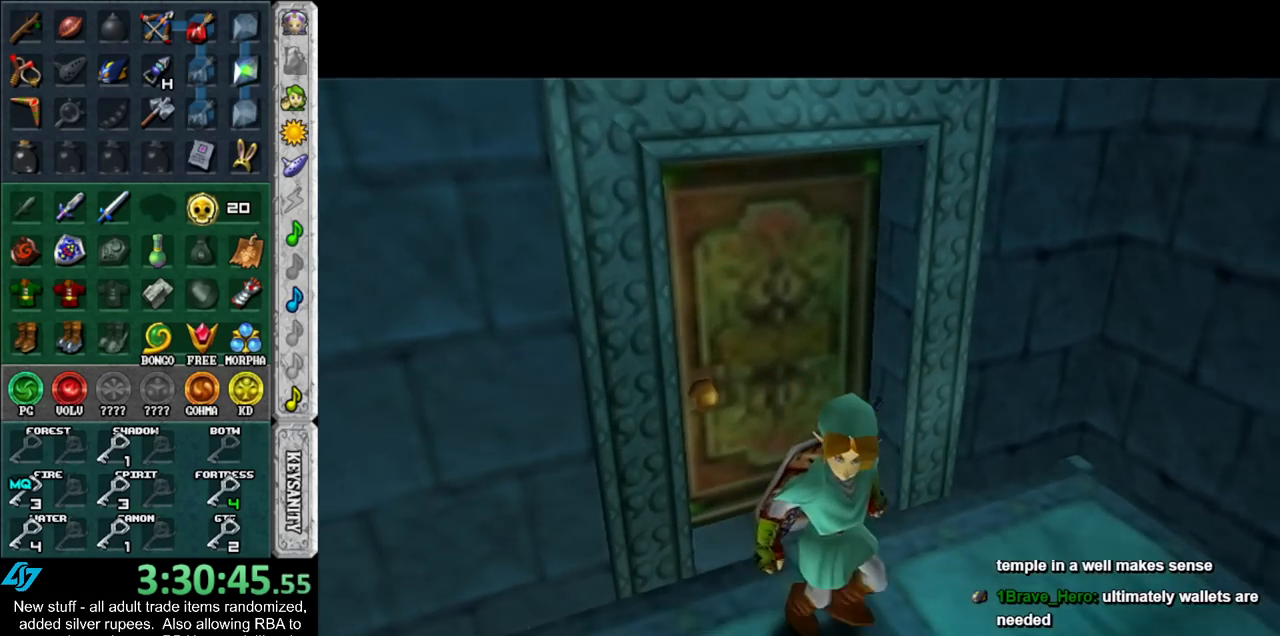
{"buttons": [], "left_stick": "up", "right_stick": "center", "events": []}
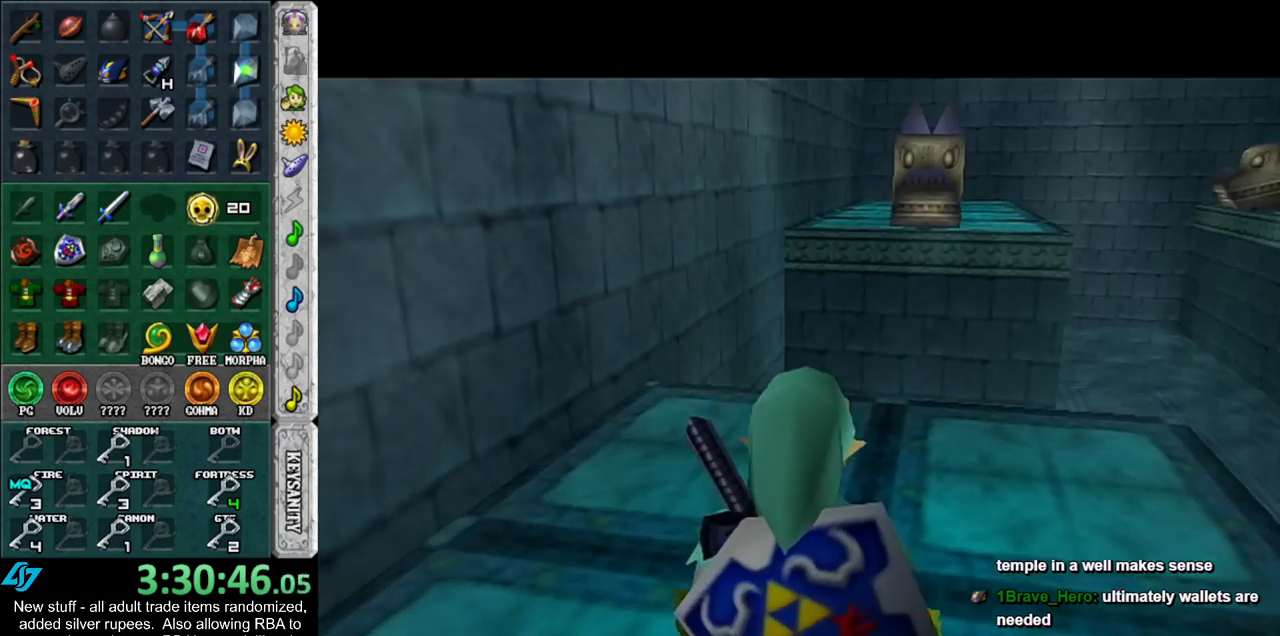
{"buttons": [], "left_stick": "up", "right_stick": "center", "events": []}
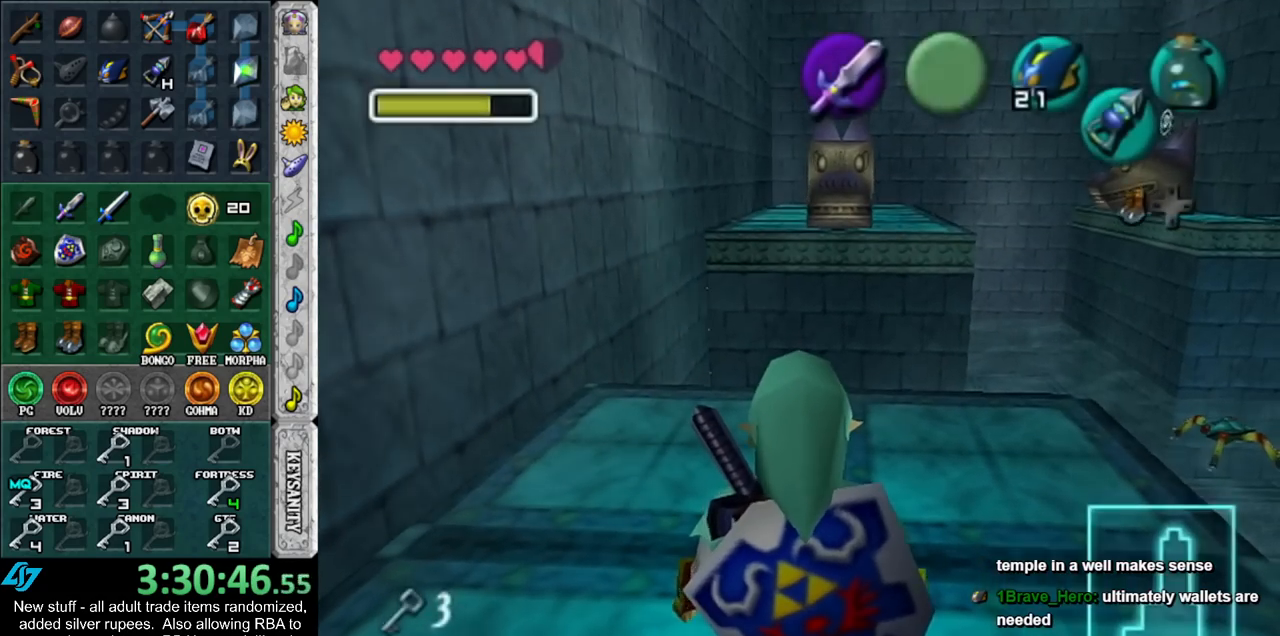
{"buttons": [], "left_stick": "center", "right_stick": "center", "events": [[17, "left_stick", "up-right"], [50, "Z", "down"], [150, "Z", "up"], [233, "Z", "down"], [300, "Z", "up"], [367, "left_stick", "center"]]}
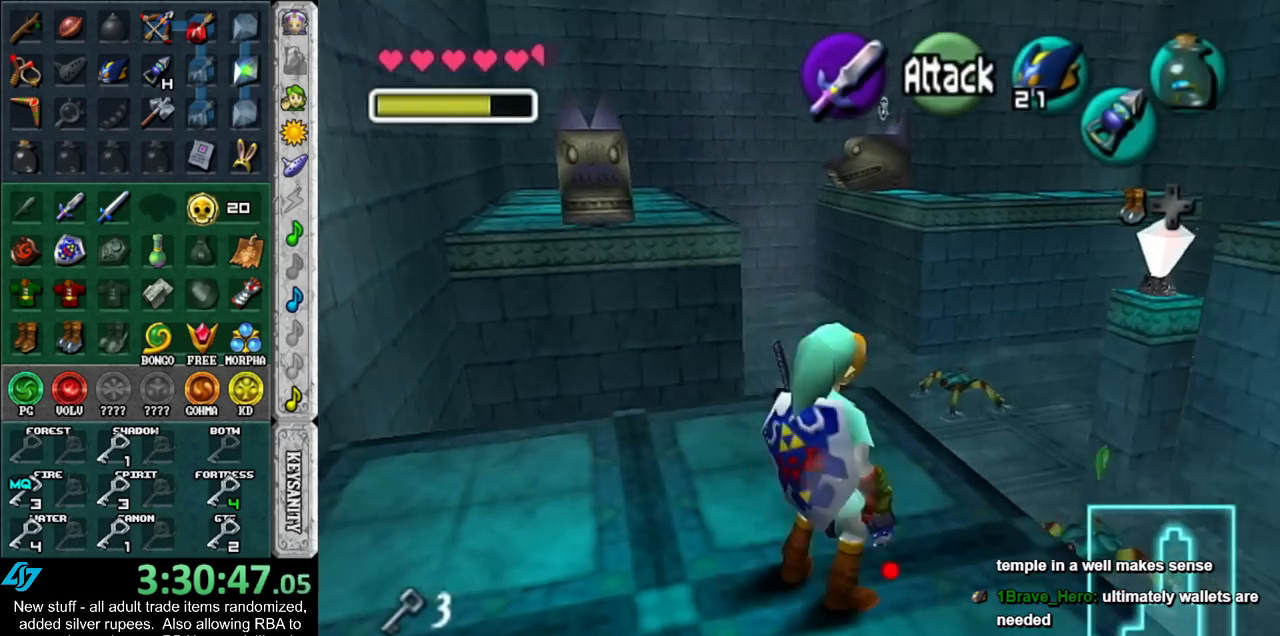
{"buttons": ["Z"], "left_stick": "up-left", "right_stick": "center", "events": [[167, "Z", "down"], [367, "left_stick", "up-left"]]}
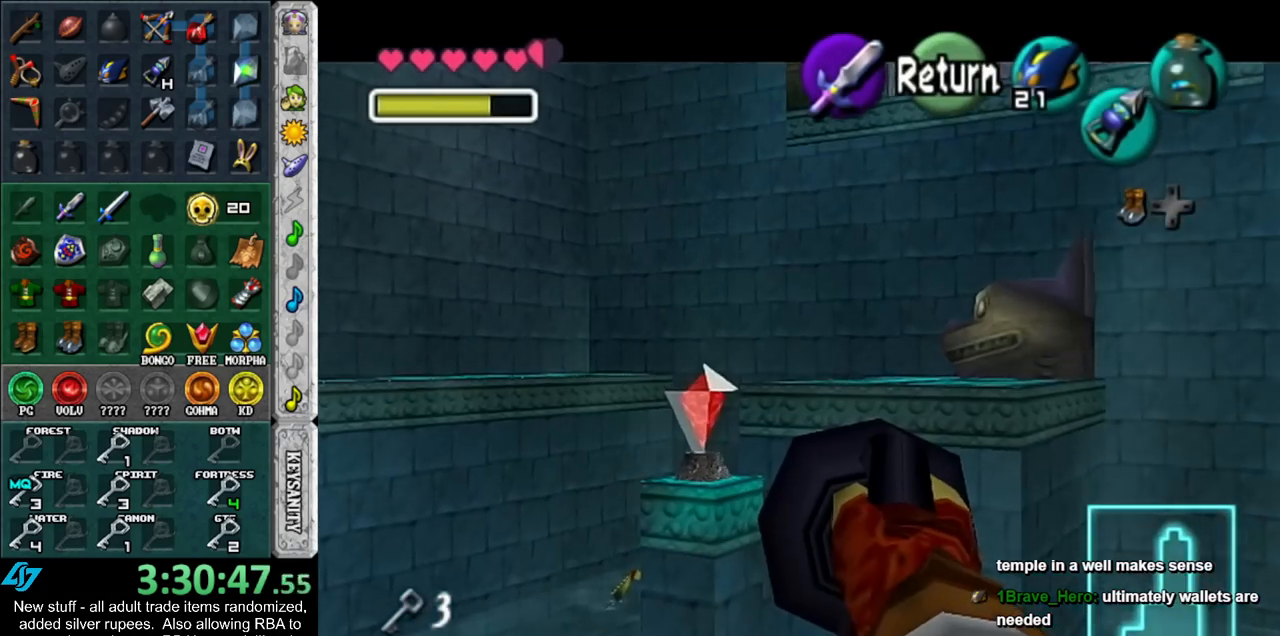
{"buttons": [], "left_stick": "center", "right_stick": "center", "events": [[50, "Z", "up"], [83, "left_stick", "center"]]}
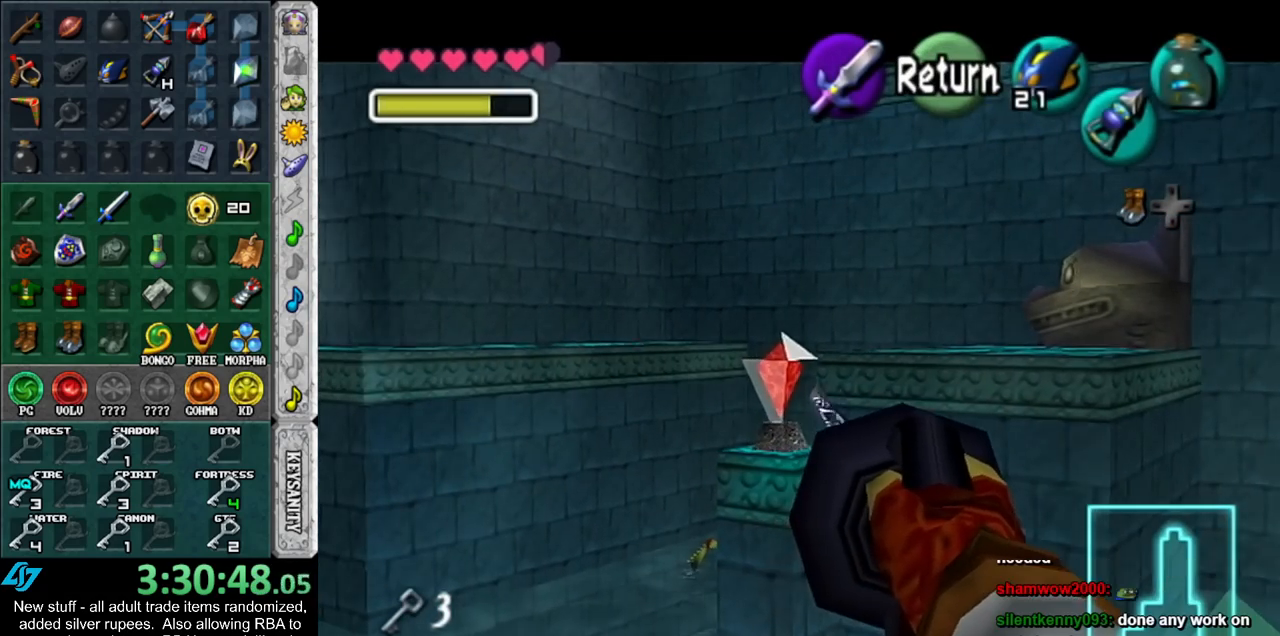
{"buttons": [], "left_stick": "up-left", "right_stick": "center", "events": [[483, "left_stick", "up-left"]]}